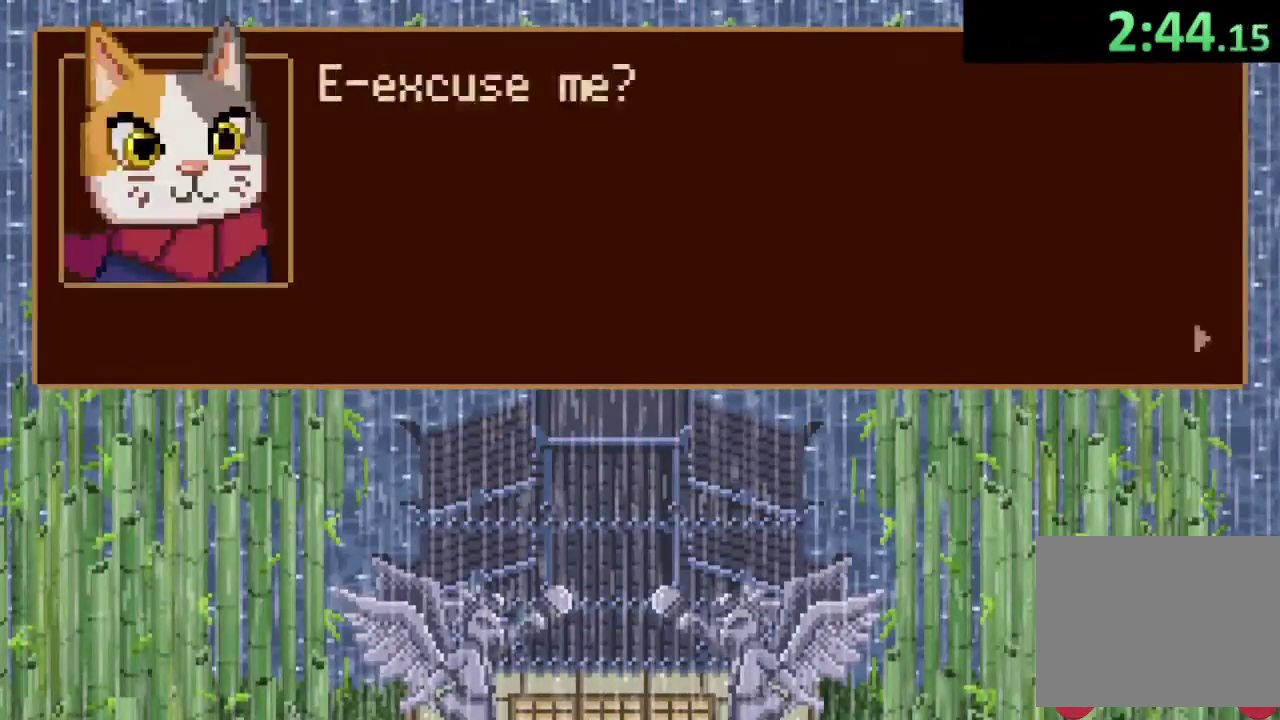
Gameplay with a controller (PlayStation layout); each line is a JSON object with the inputs held at the frame after it. "events" lists button and stick changes between this image and that frame as [ms after this image, input, new state], when the widget could be followed in between.
{"buttons": ["SQUARE"], "left_stick": "down-right", "right_stick": "center", "events": [[67, "left_stick", "down-right"]]}
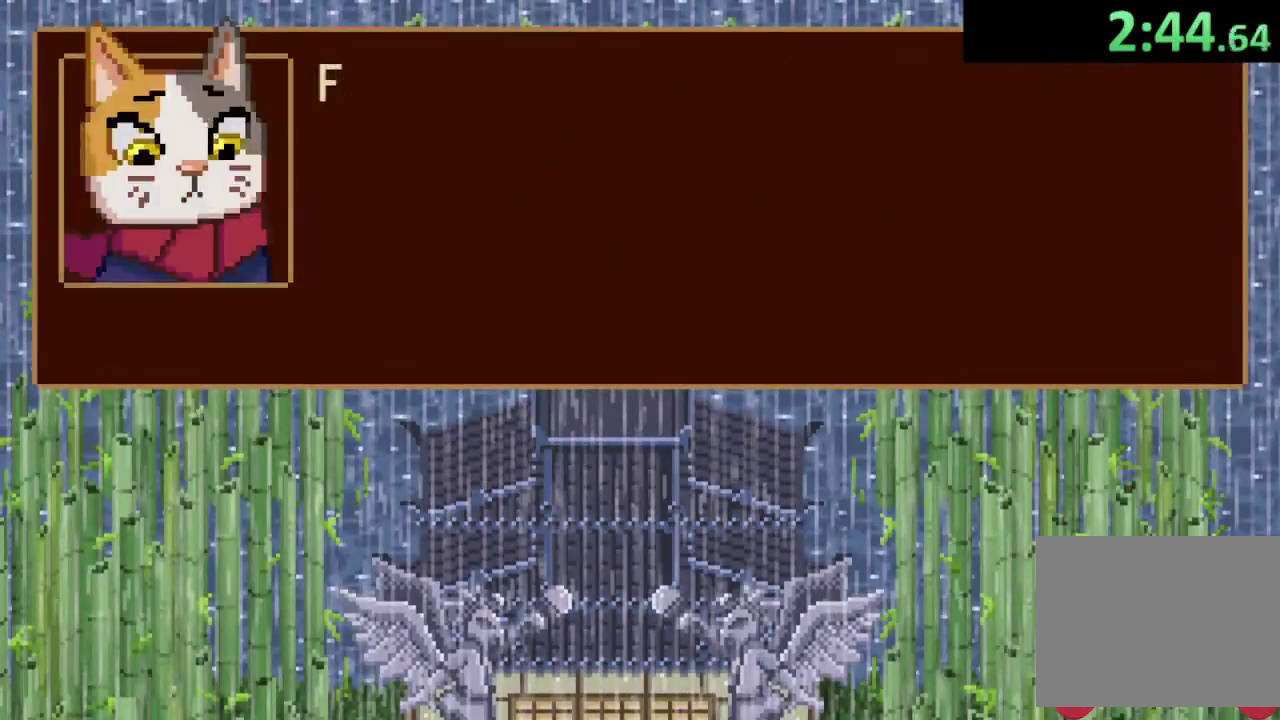
{"buttons": ["SQUARE"], "left_stick": "down-right", "right_stick": "center", "events": []}
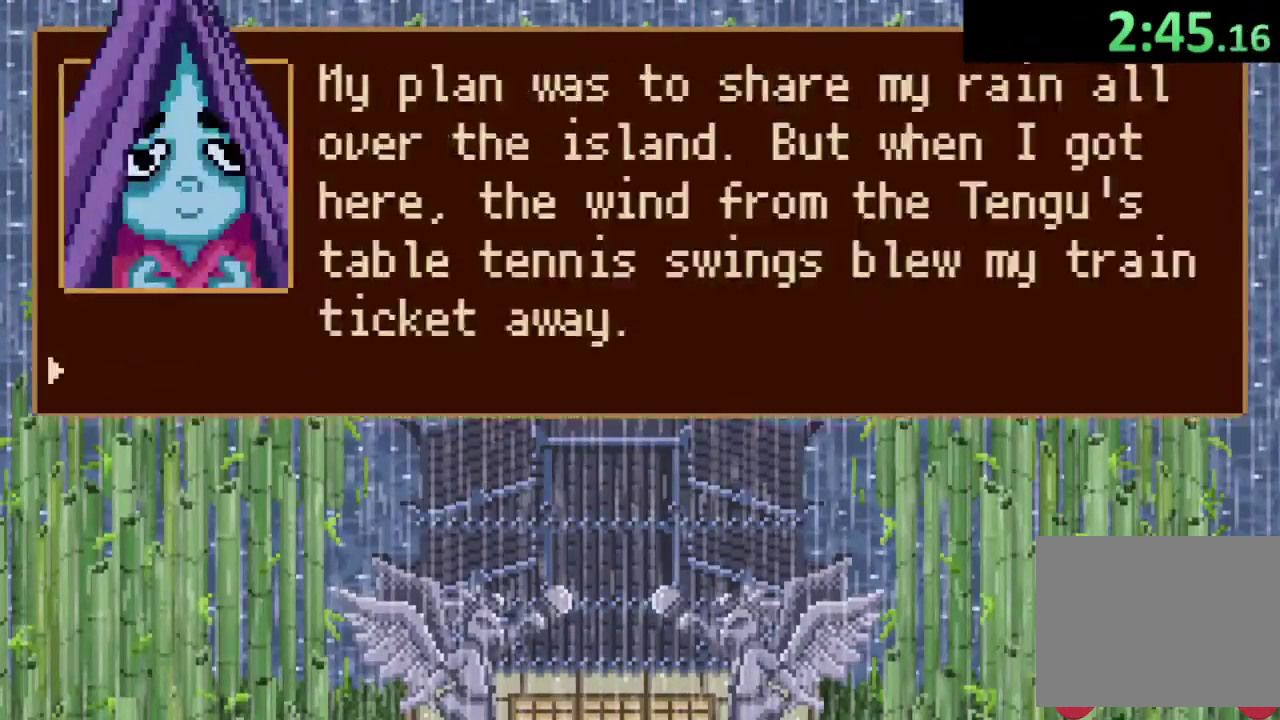
{"buttons": ["SQUARE"], "left_stick": "down-right", "right_stick": "center", "events": []}
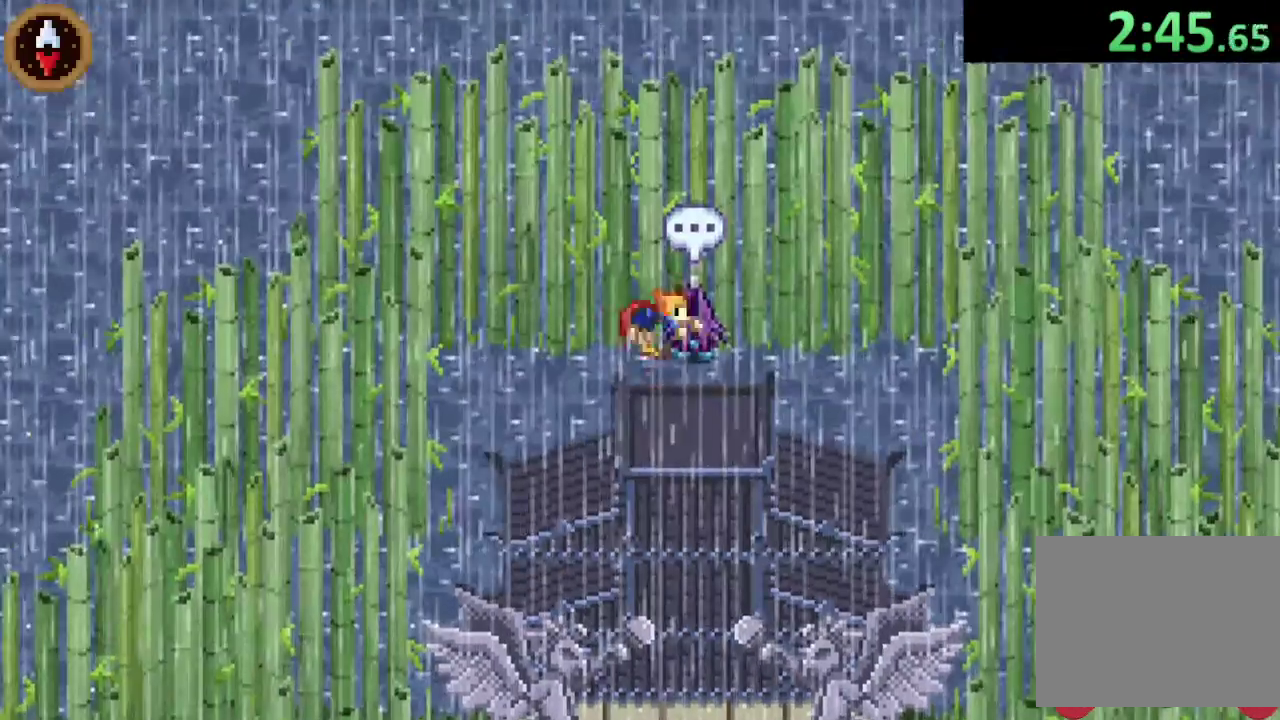
{"buttons": ["CROSS"], "left_stick": "down-right", "right_stick": "center", "events": [[167, "SQUARE", "up"], [333, "CROSS", "down"]]}
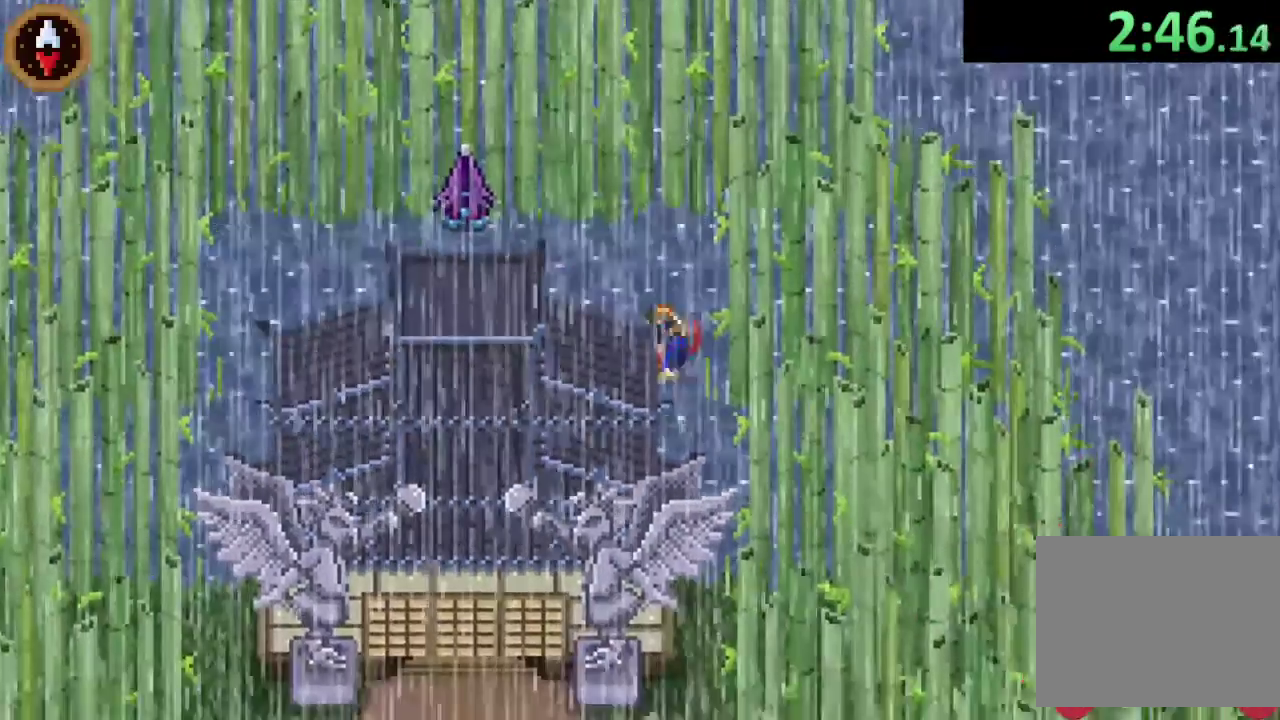
{"buttons": [], "left_stick": "down", "right_stick": "center", "events": [[67, "CROSS", "up"], [133, "left_stick", "down"], [233, "CROSS", "down"], [467, "CROSS", "up"]]}
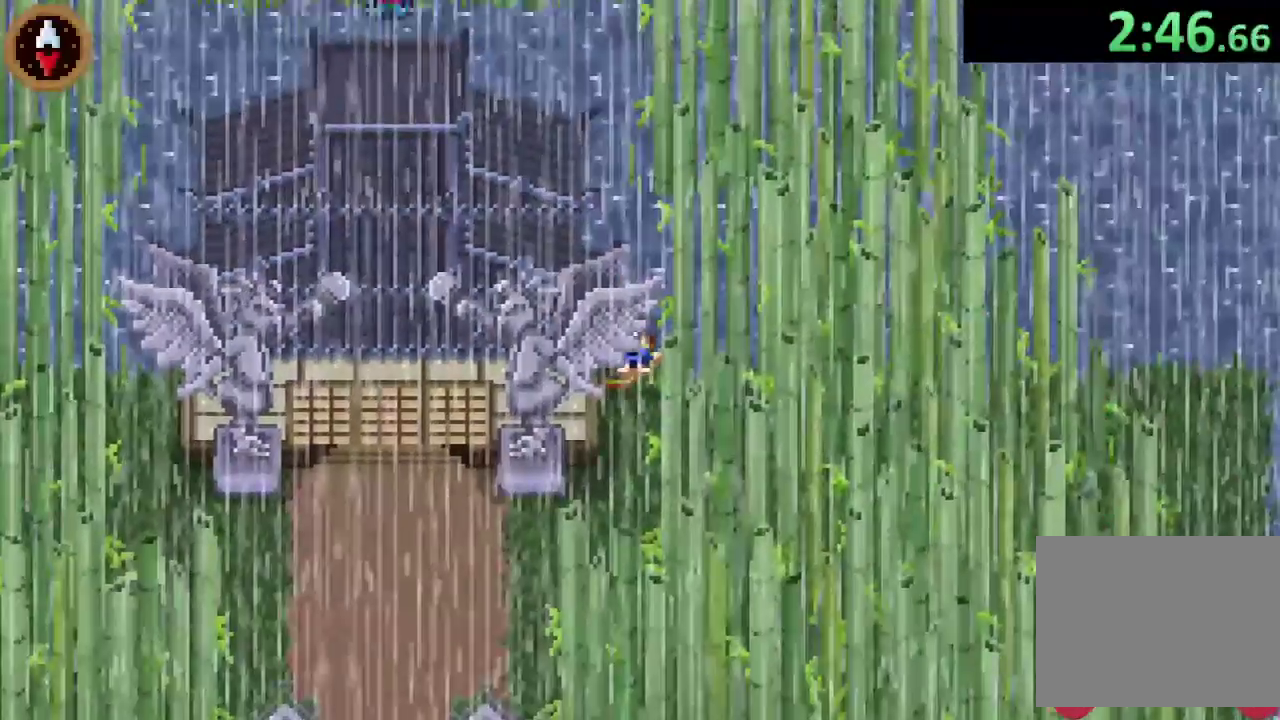
{"buttons": [], "left_stick": "down-left", "right_stick": "center", "events": [[467, "left_stick", "down-left"]]}
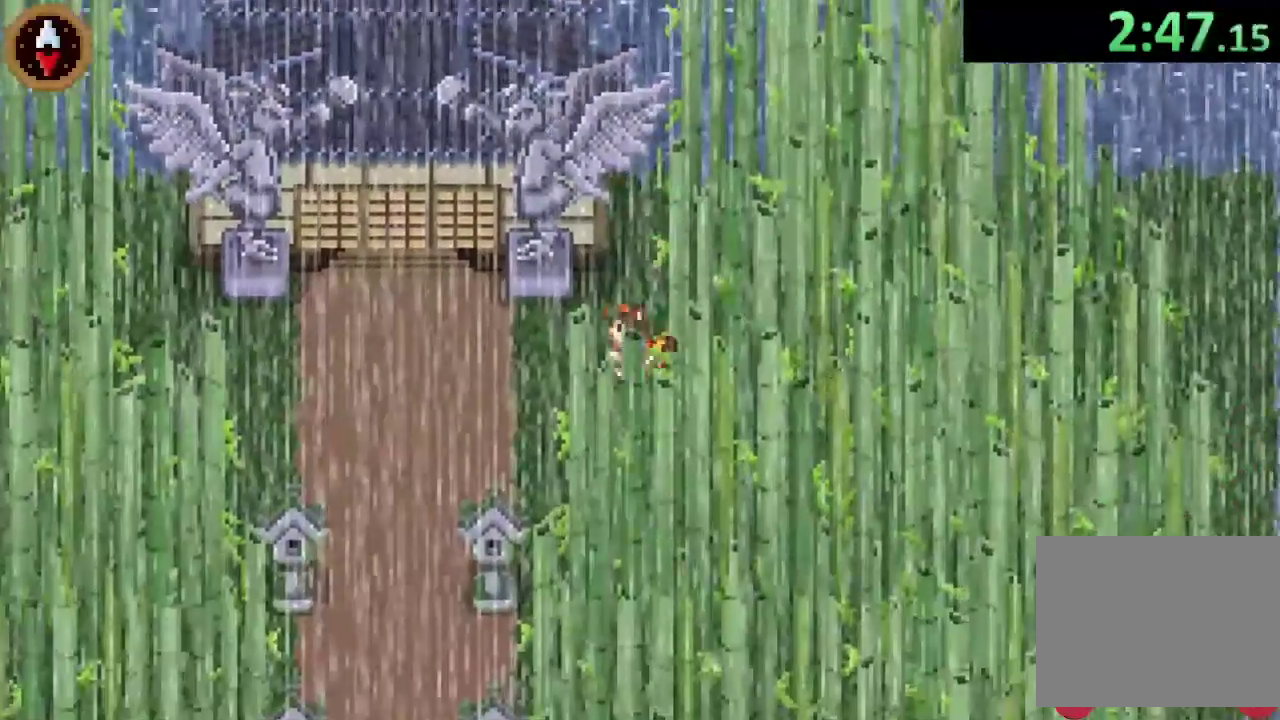
{"buttons": [], "left_stick": "up", "right_stick": "center", "events": [[67, "left_stick", "left"], [200, "CROSS", "down"], [300, "left_stick", "up-left"], [367, "CROSS", "up"], [367, "left_stick", "up"]]}
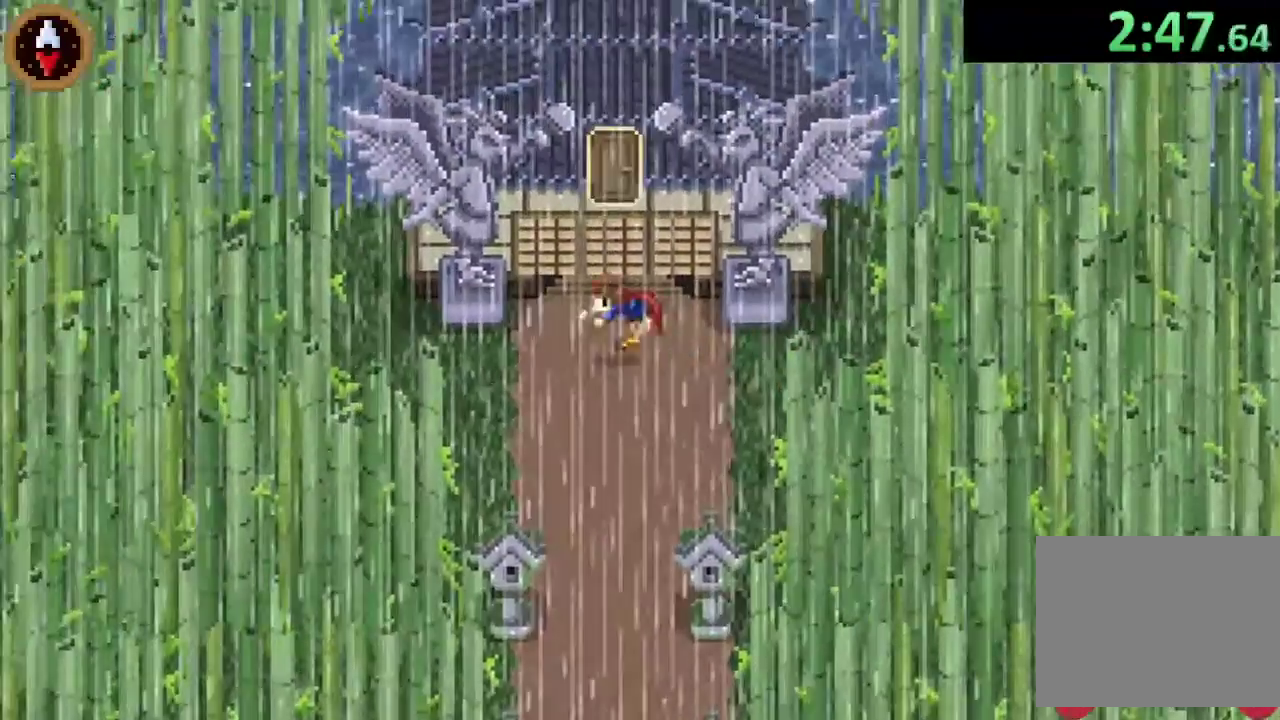
{"buttons": [], "left_stick": "up", "right_stick": "center", "events": [[33, "CROSS", "down"], [200, "CROSS", "up"]]}
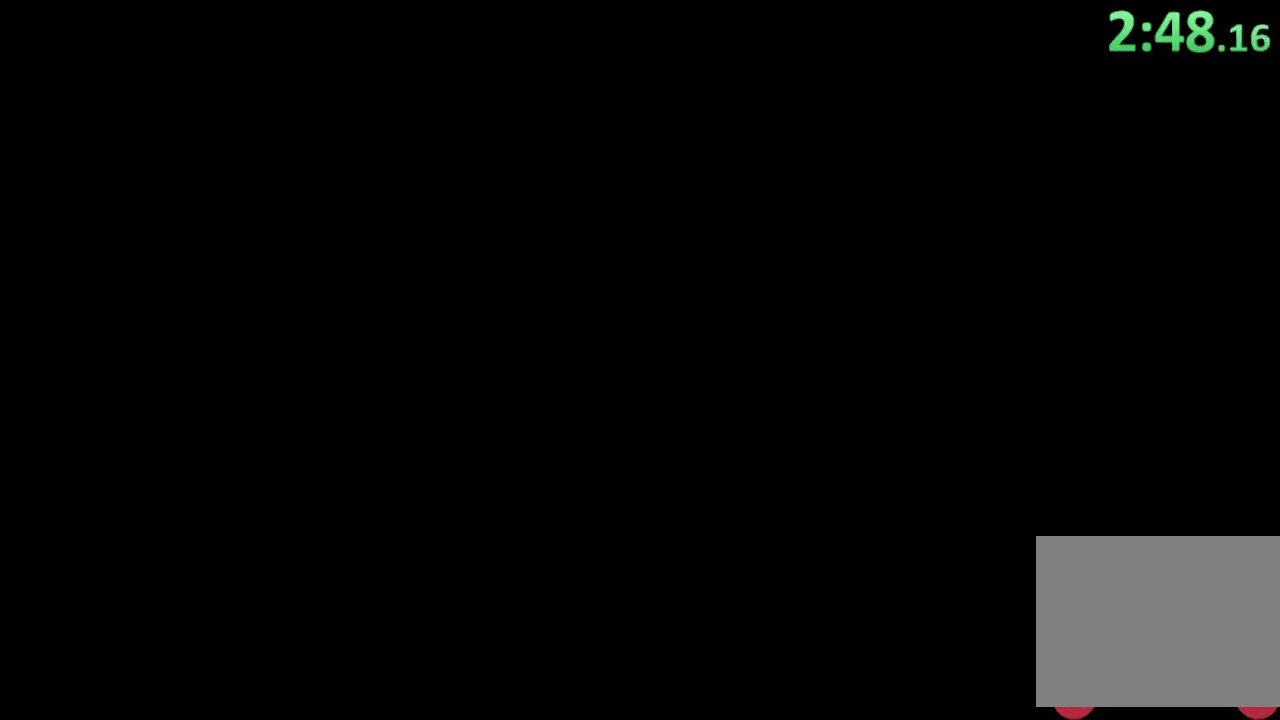
{"buttons": [], "left_stick": "up", "right_stick": "center", "events": []}
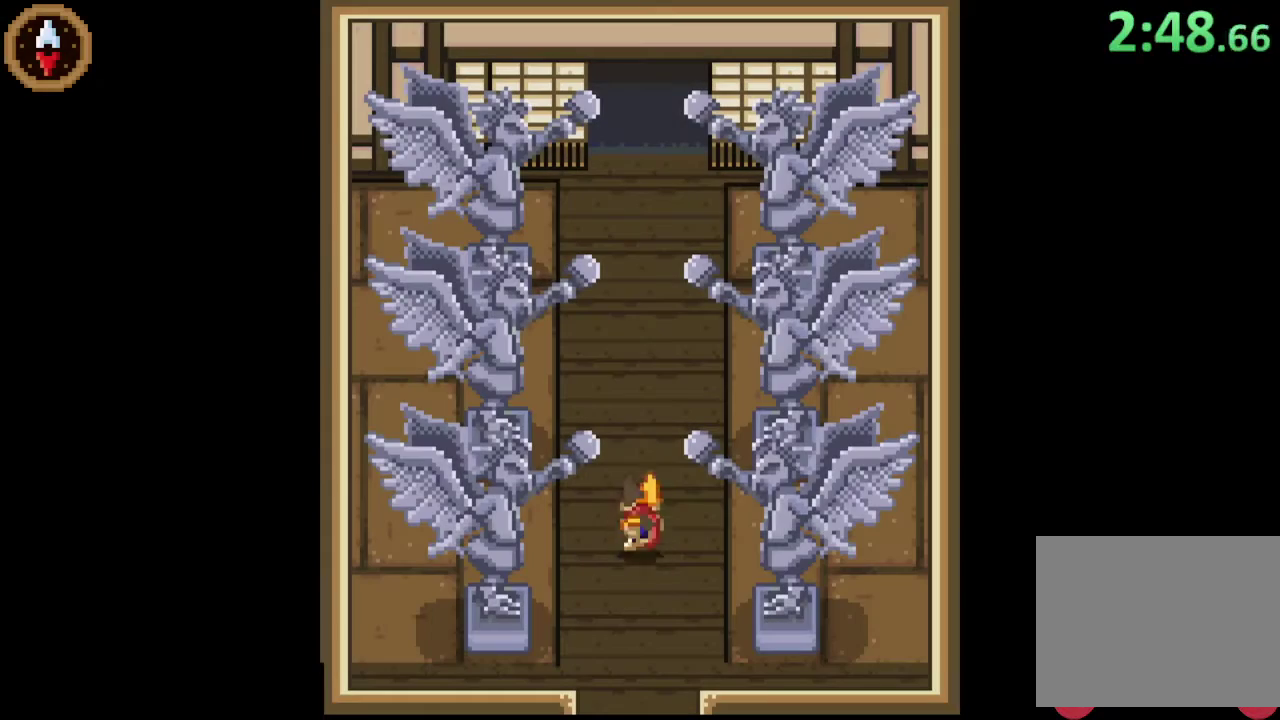
{"buttons": [], "left_stick": "up", "right_stick": "center", "events": []}
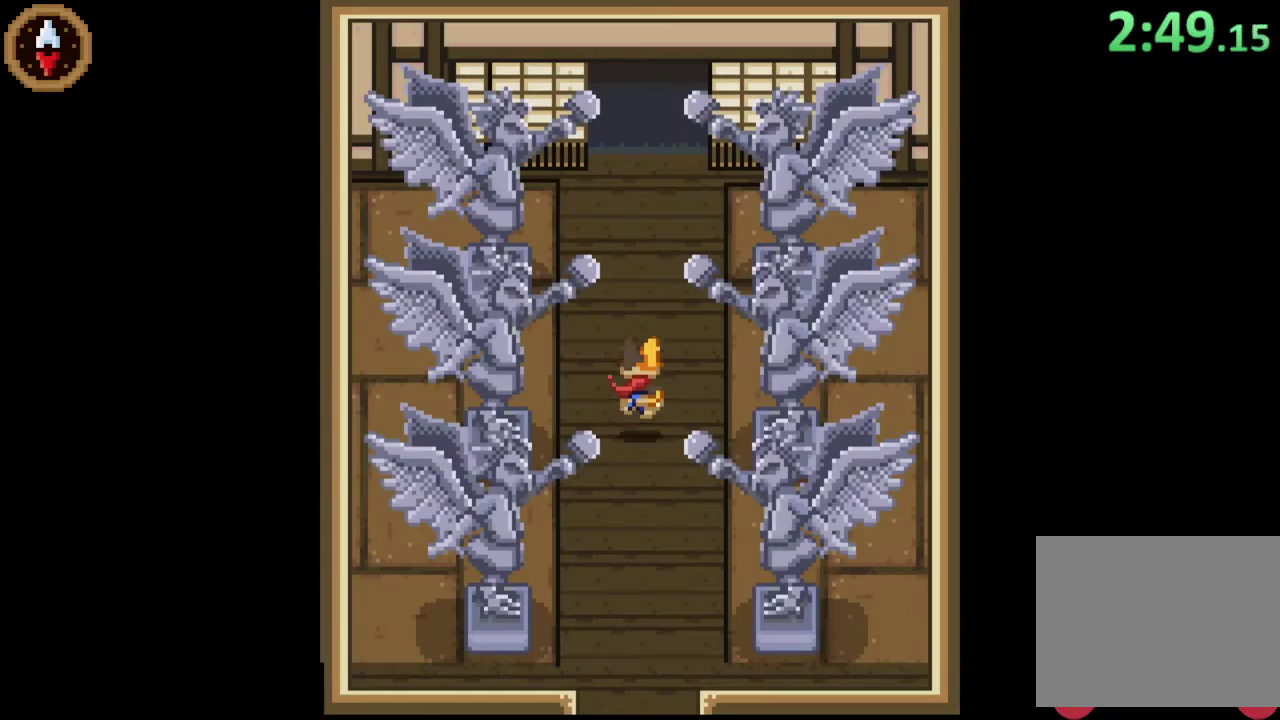
{"buttons": [], "left_stick": "up", "right_stick": "center", "events": []}
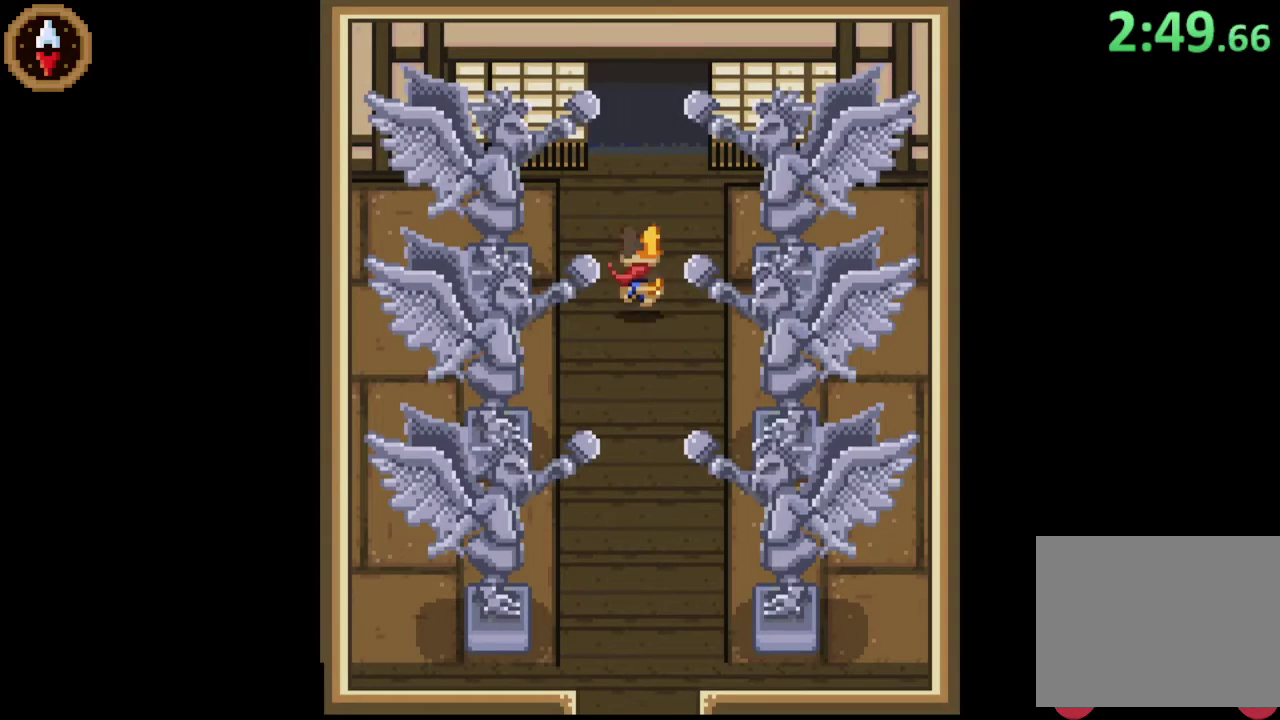
{"buttons": [], "left_stick": "up", "right_stick": "center", "events": []}
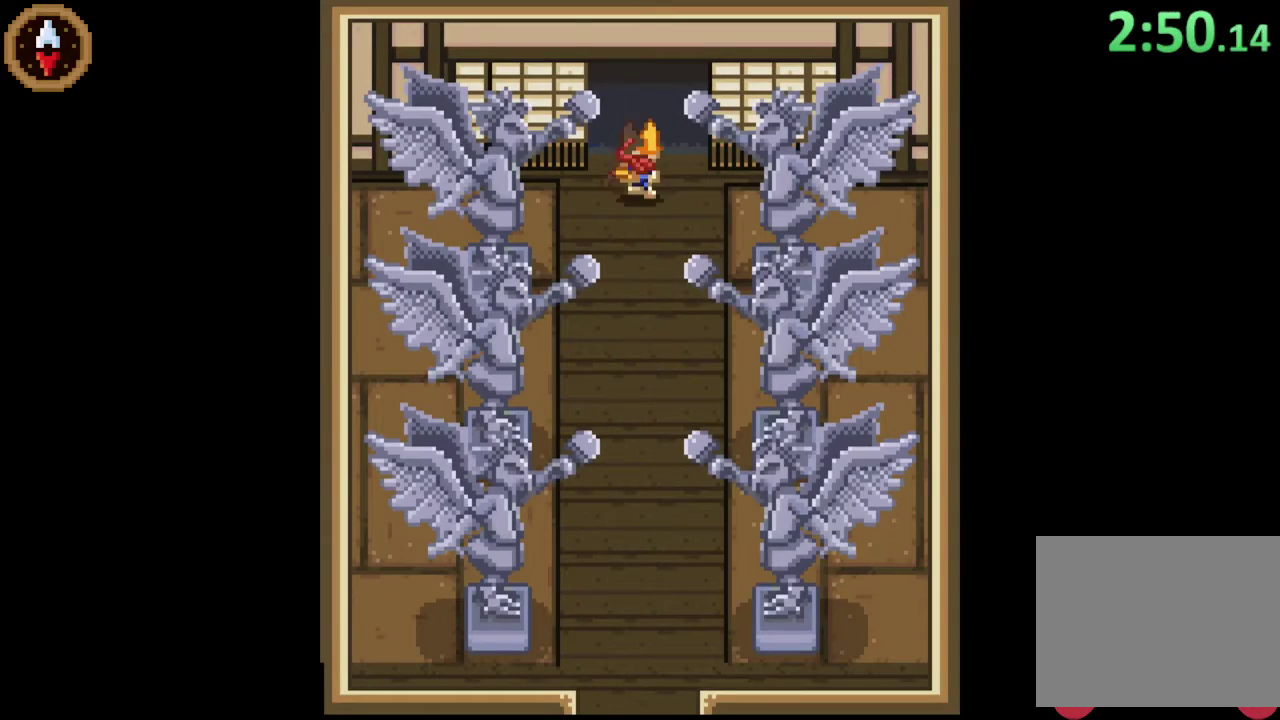
{"buttons": [], "left_stick": "center", "right_stick": "center", "events": [[500, "left_stick", "center"]]}
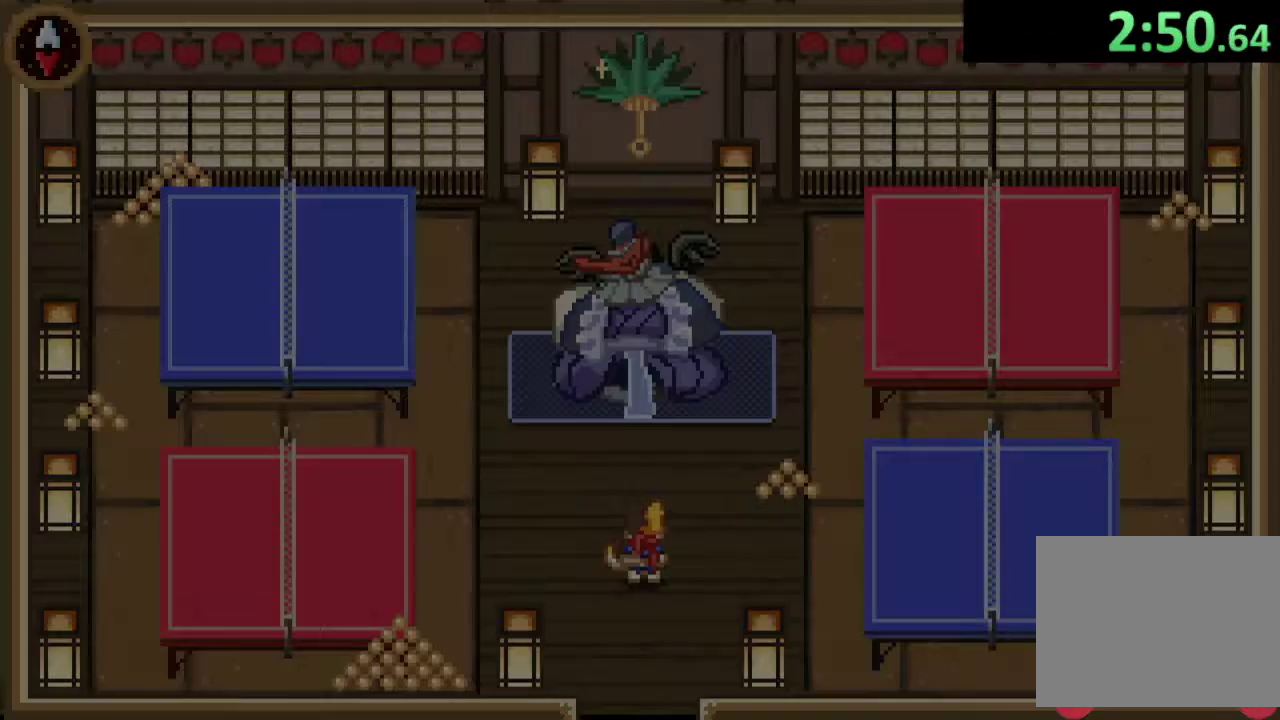
{"buttons": [], "left_stick": "up-left", "right_stick": "center", "events": [[200, "left_stick", "up"], [400, "left_stick", "up-left"]]}
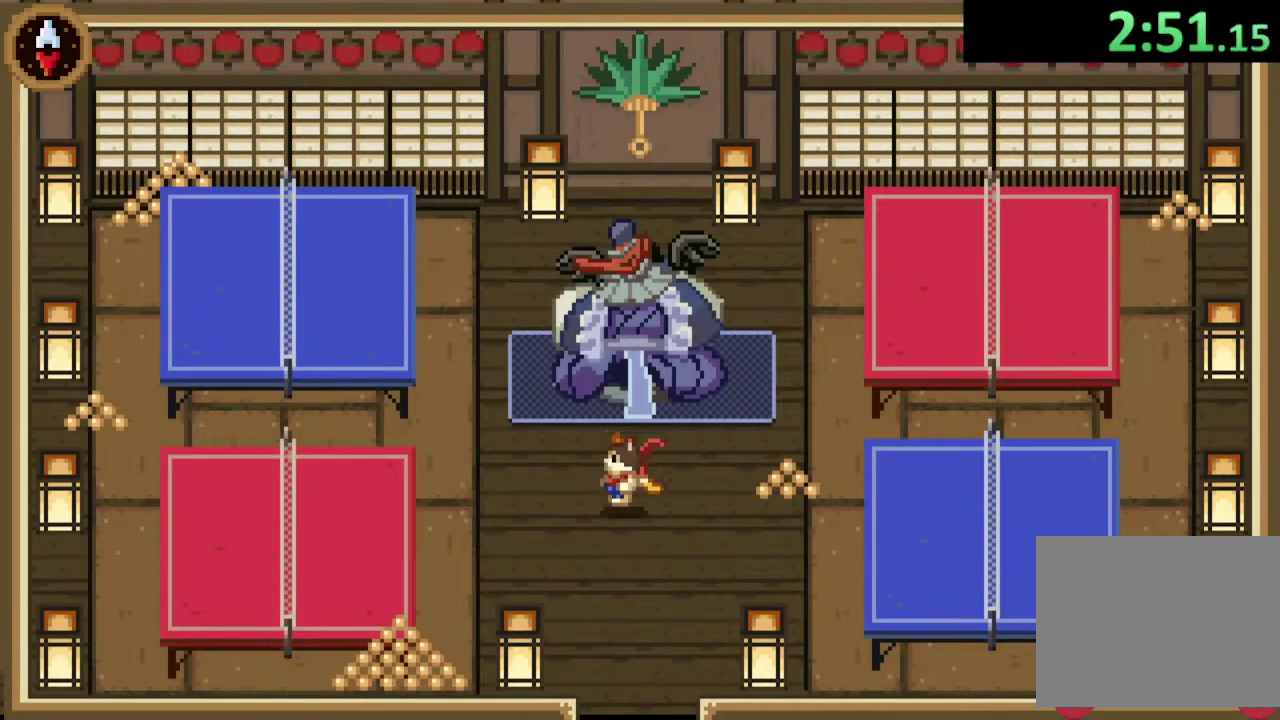
{"buttons": [], "left_stick": "up-left", "right_stick": "center", "events": []}
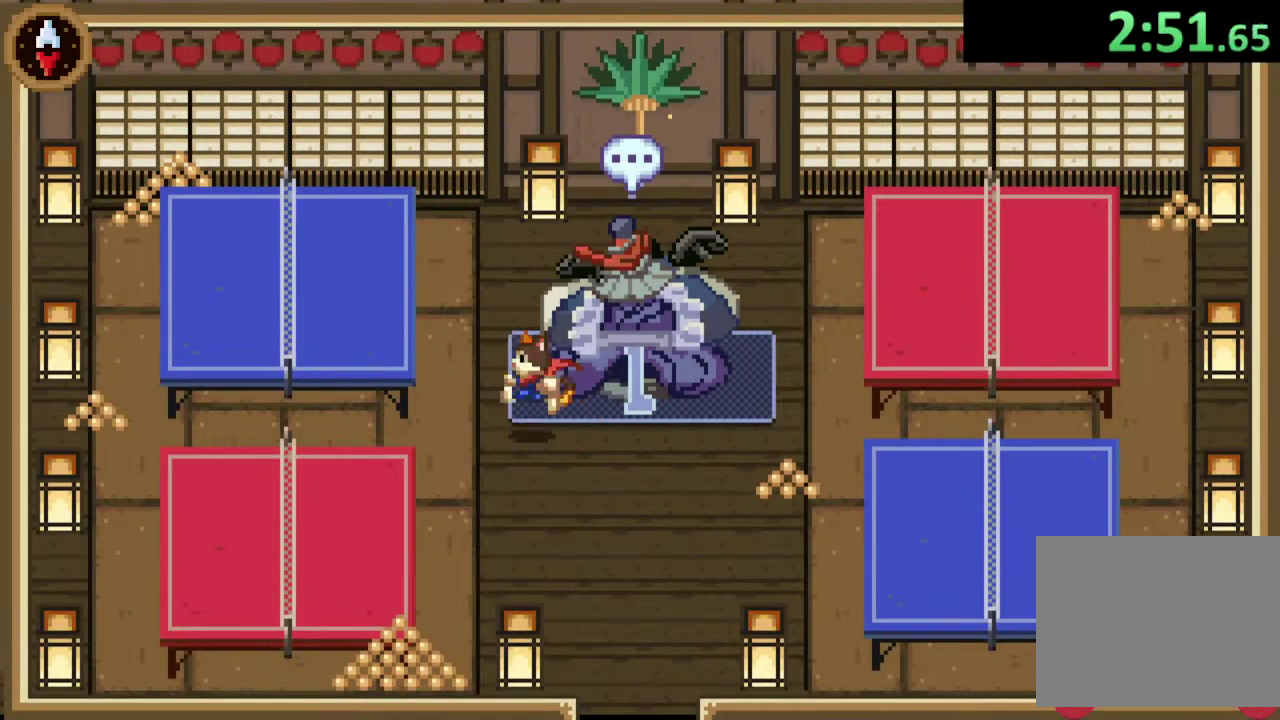
{"buttons": [], "left_stick": "up-right", "right_stick": "center", "events": [[100, "left_stick", "up"], [333, "left_stick", "up-right"]]}
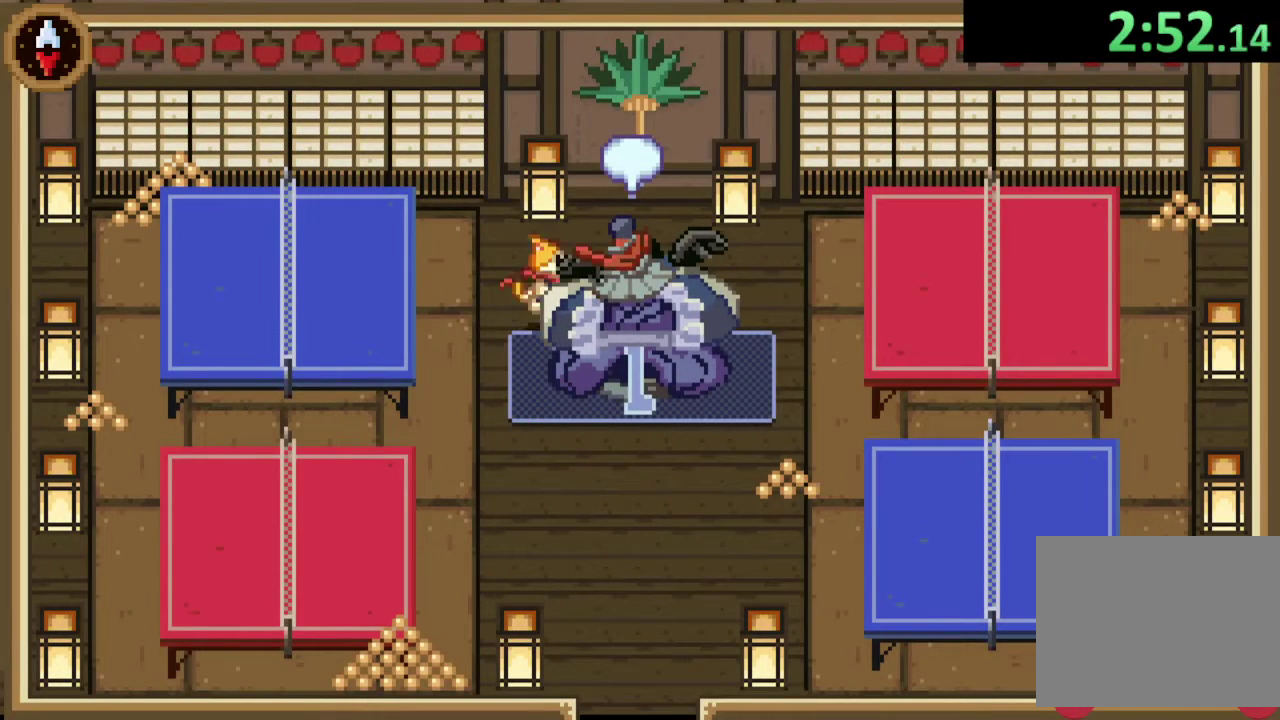
{"buttons": [], "left_stick": "up", "right_stick": "center", "events": [[500, "left_stick", "up"]]}
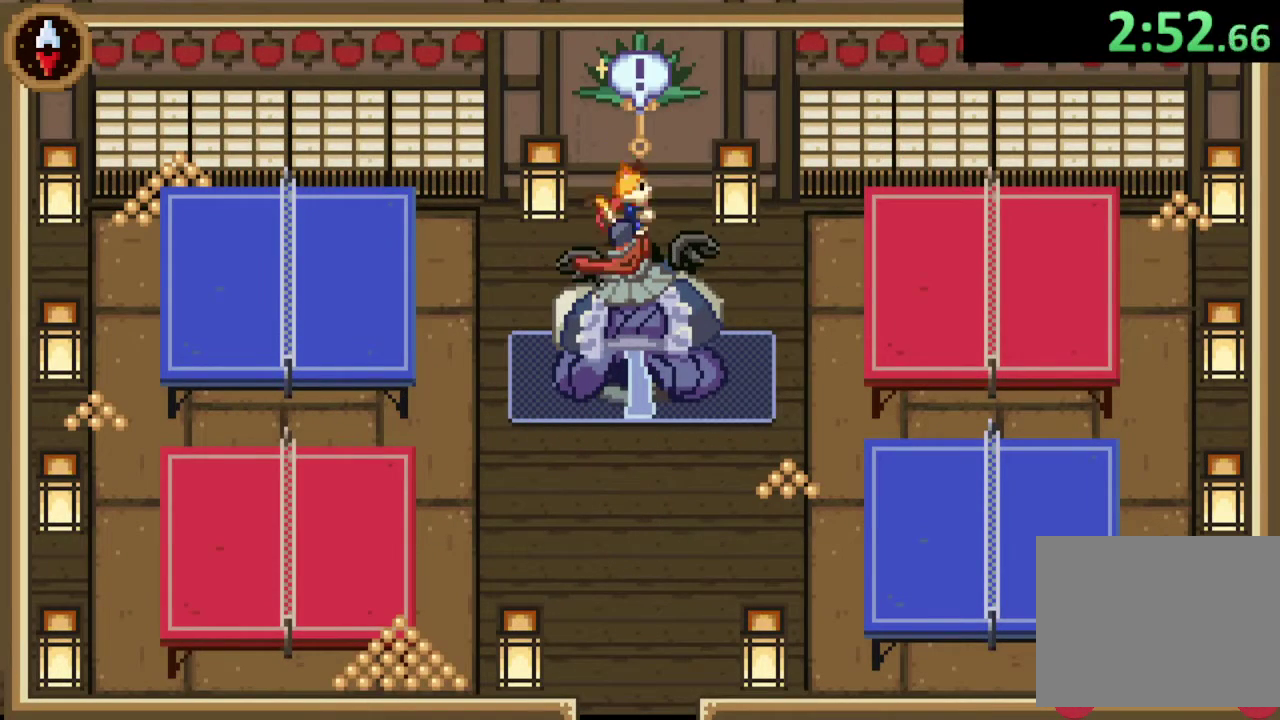
{"buttons": [], "left_stick": "center", "right_stick": "center", "events": [[133, "SQUARE", "down"], [167, "left_stick", "center"], [433, "SQUARE", "up"]]}
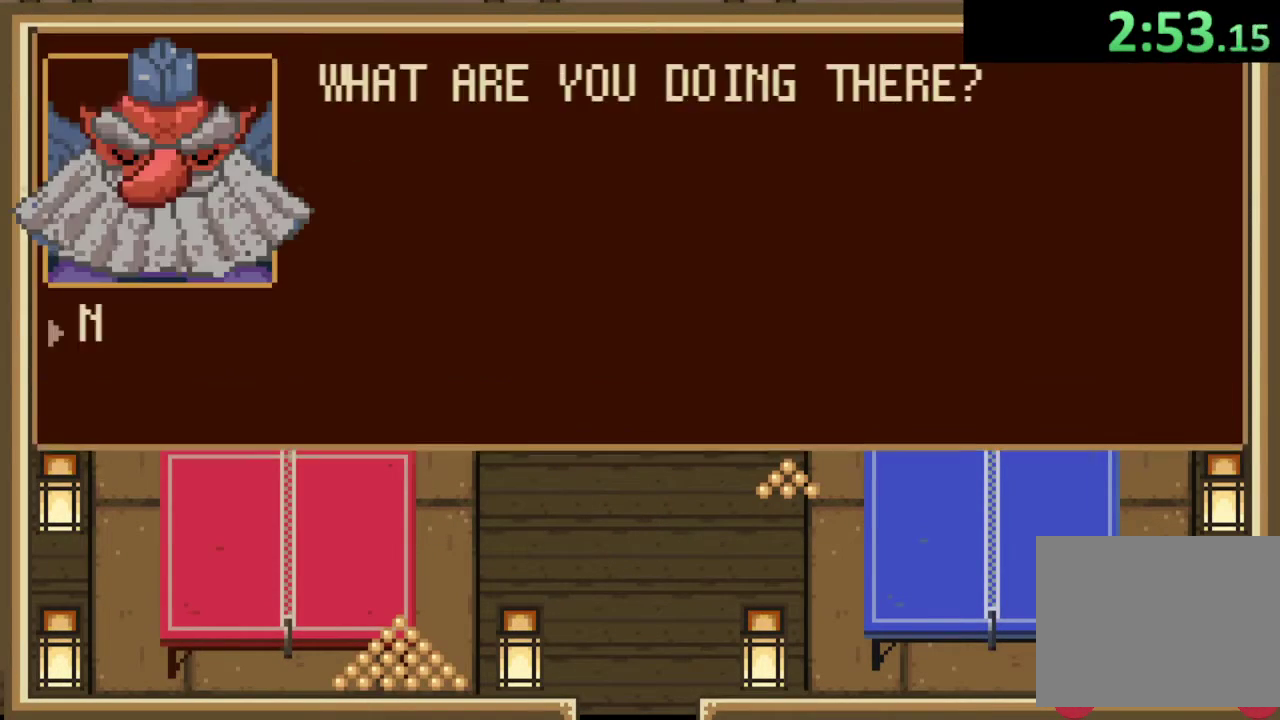
{"buttons": [], "left_stick": "center", "right_stick": "center", "events": [[333, "DPAD_DOWN", "down"], [433, "DPAD_DOWN", "up"]]}
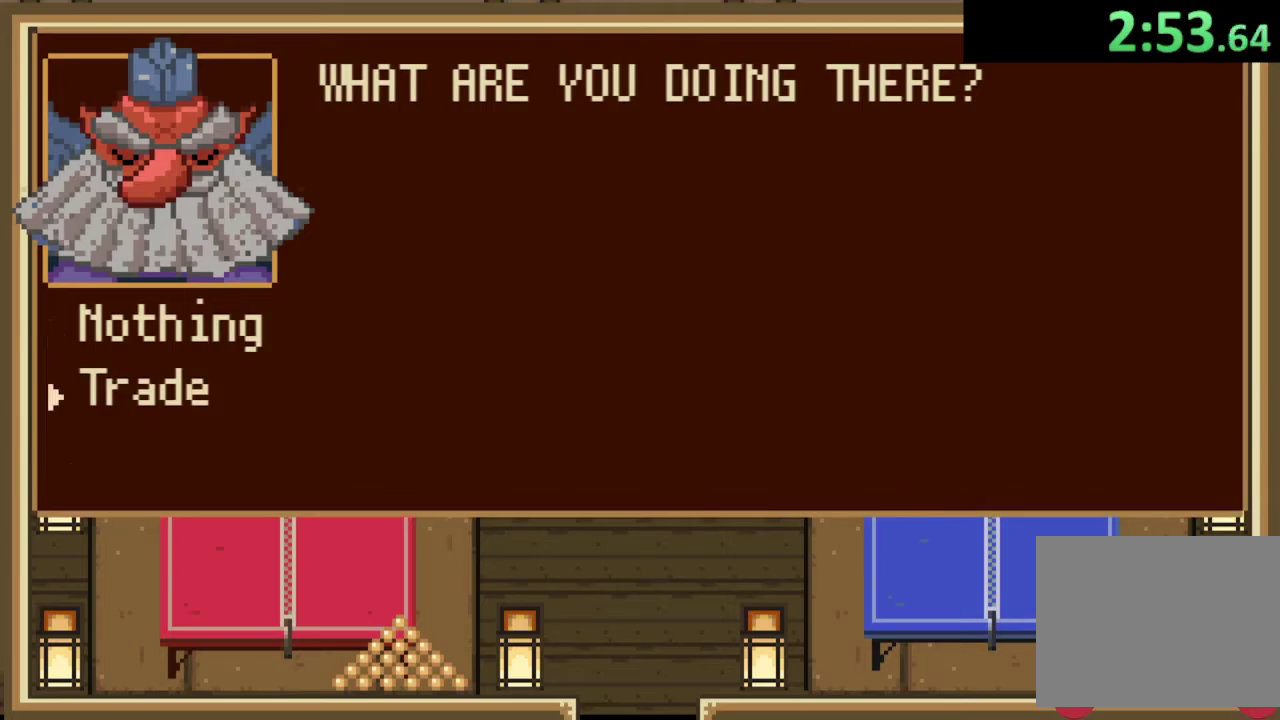
{"buttons": ["SQUARE"], "left_stick": "down-left", "right_stick": "center", "events": [[67, "DPAD_DOWN", "down"], [167, "DPAD_DOWN", "up"], [300, "SQUARE", "down"], [467, "left_stick", "down-left"]]}
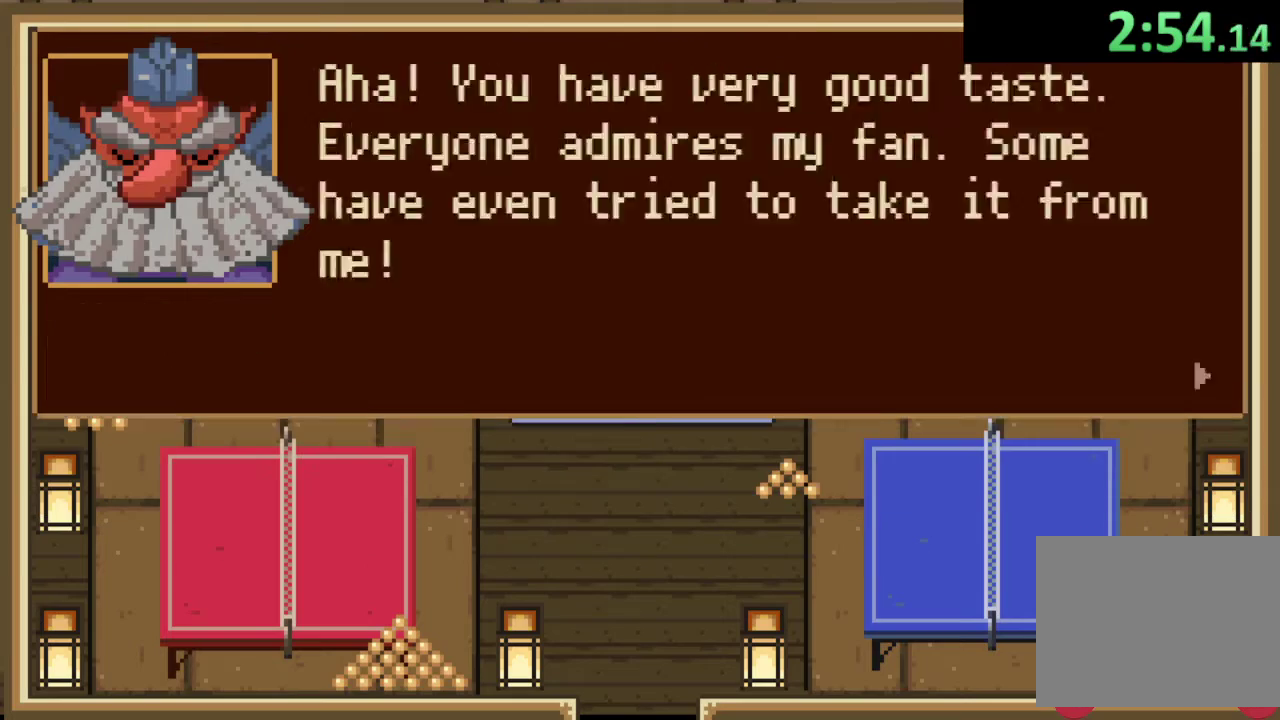
{"buttons": ["SQUARE"], "left_stick": "down-left", "right_stick": "center", "events": []}
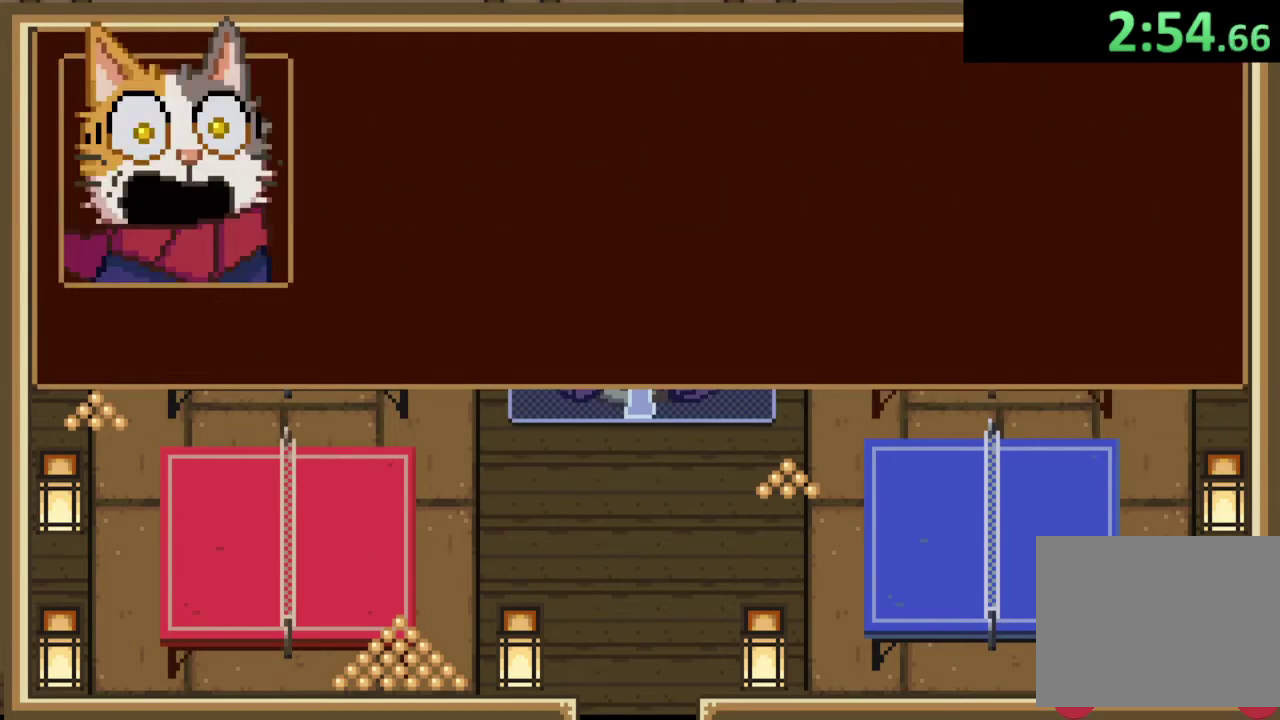
{"buttons": ["SQUARE"], "left_stick": "down-left", "right_stick": "center", "events": []}
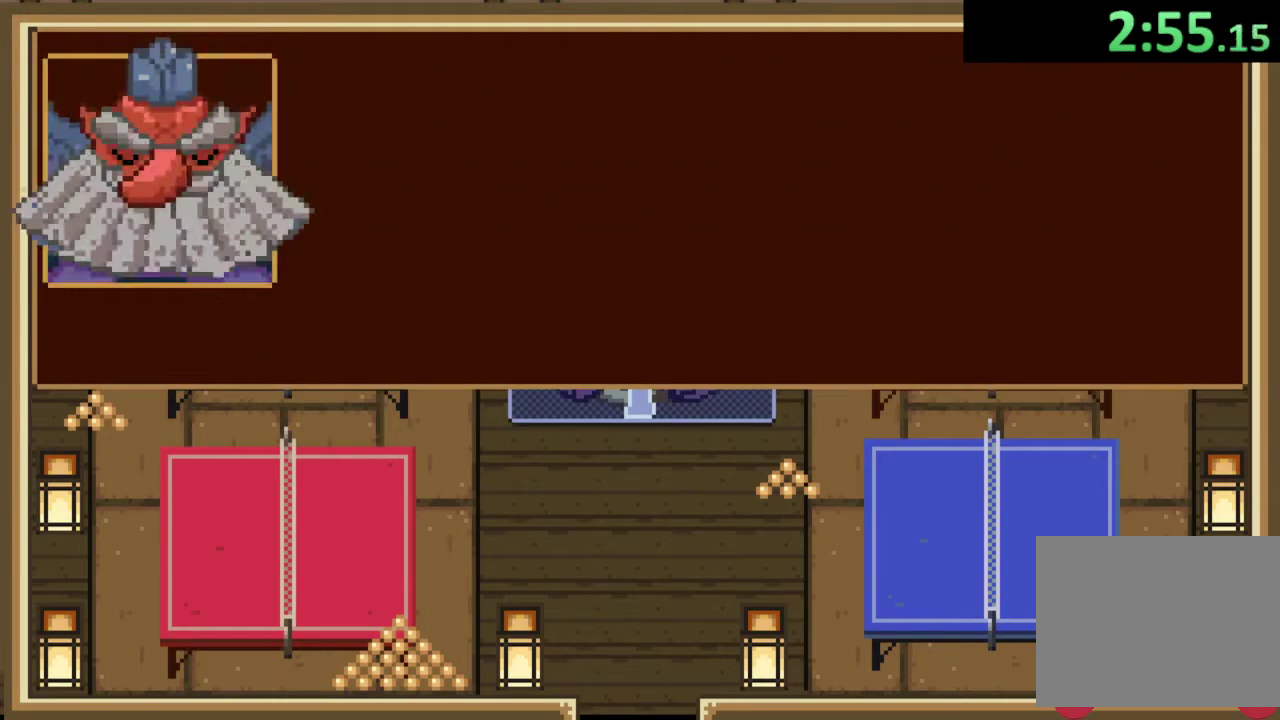
{"buttons": ["SQUARE"], "left_stick": "down-left", "right_stick": "center", "events": []}
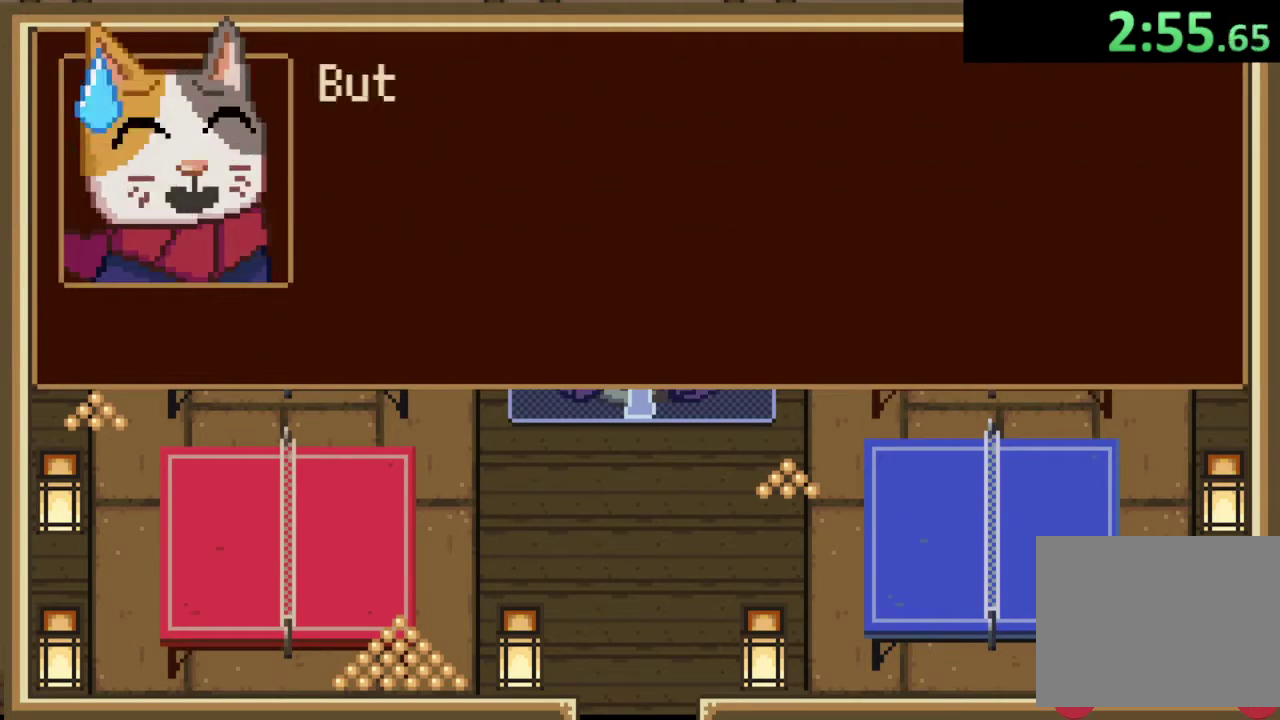
{"buttons": ["SQUARE"], "left_stick": "down-left", "right_stick": "center", "events": []}
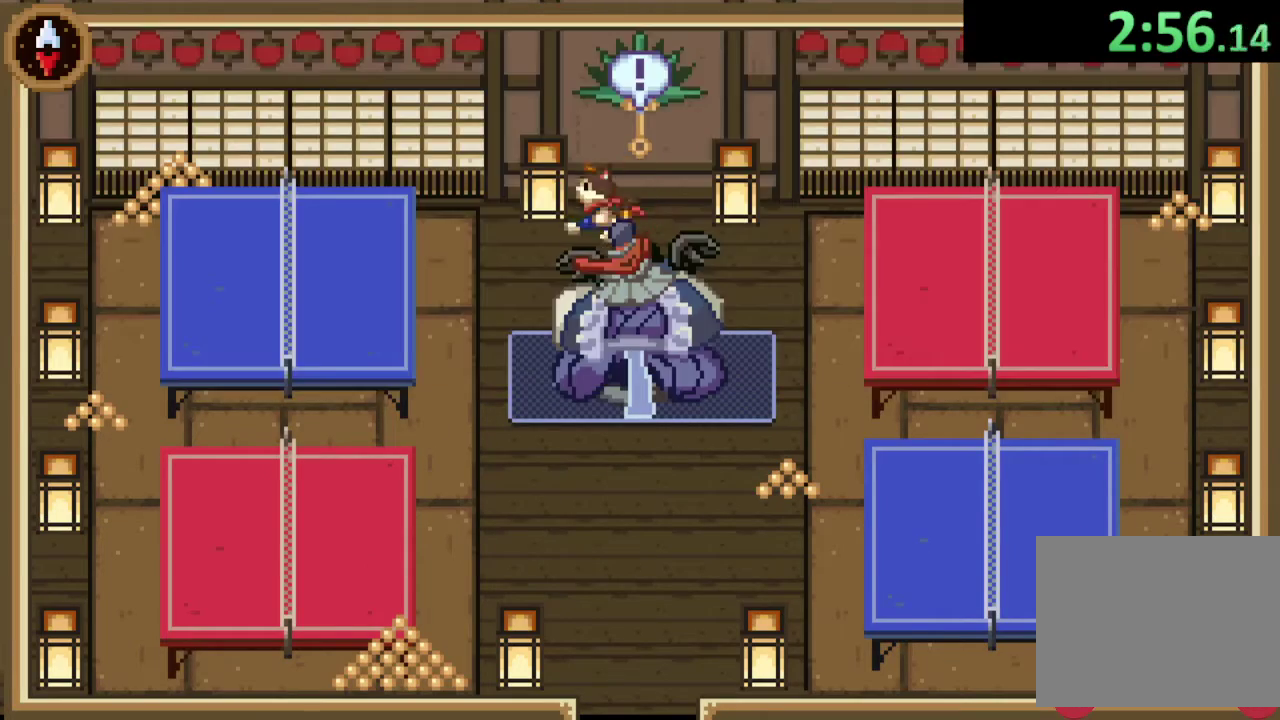
{"buttons": [], "left_stick": "center", "right_stick": "center", "events": [[167, "SQUARE", "up"], [200, "left_stick", "center"], [267, "CIRCLE", "down"], [367, "CIRCLE", "up"], [400, "DPAD_LEFT", "down"], [467, "DPAD_LEFT", "up"]]}
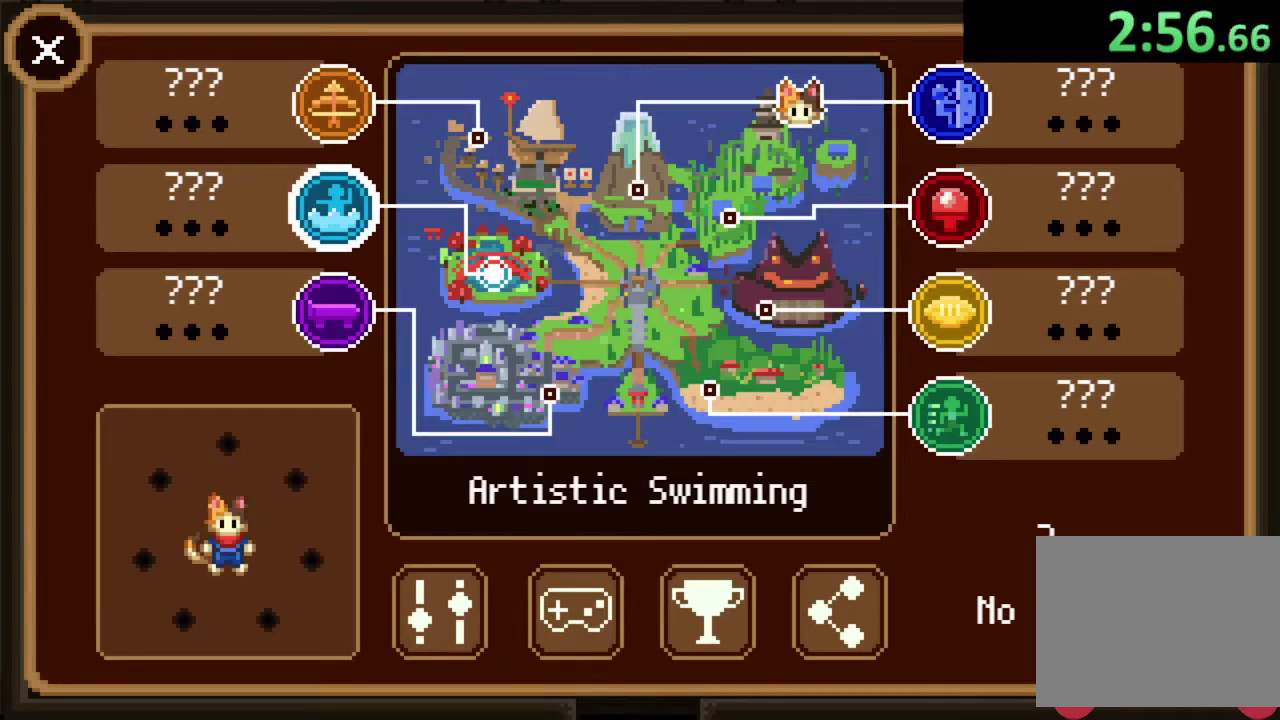
{"buttons": [], "left_stick": "center", "right_stick": "center", "events": [[133, "DPAD_UP", "down"], [233, "DPAD_UP", "up"], [267, "CROSS", "down"], [433, "CROSS", "up"]]}